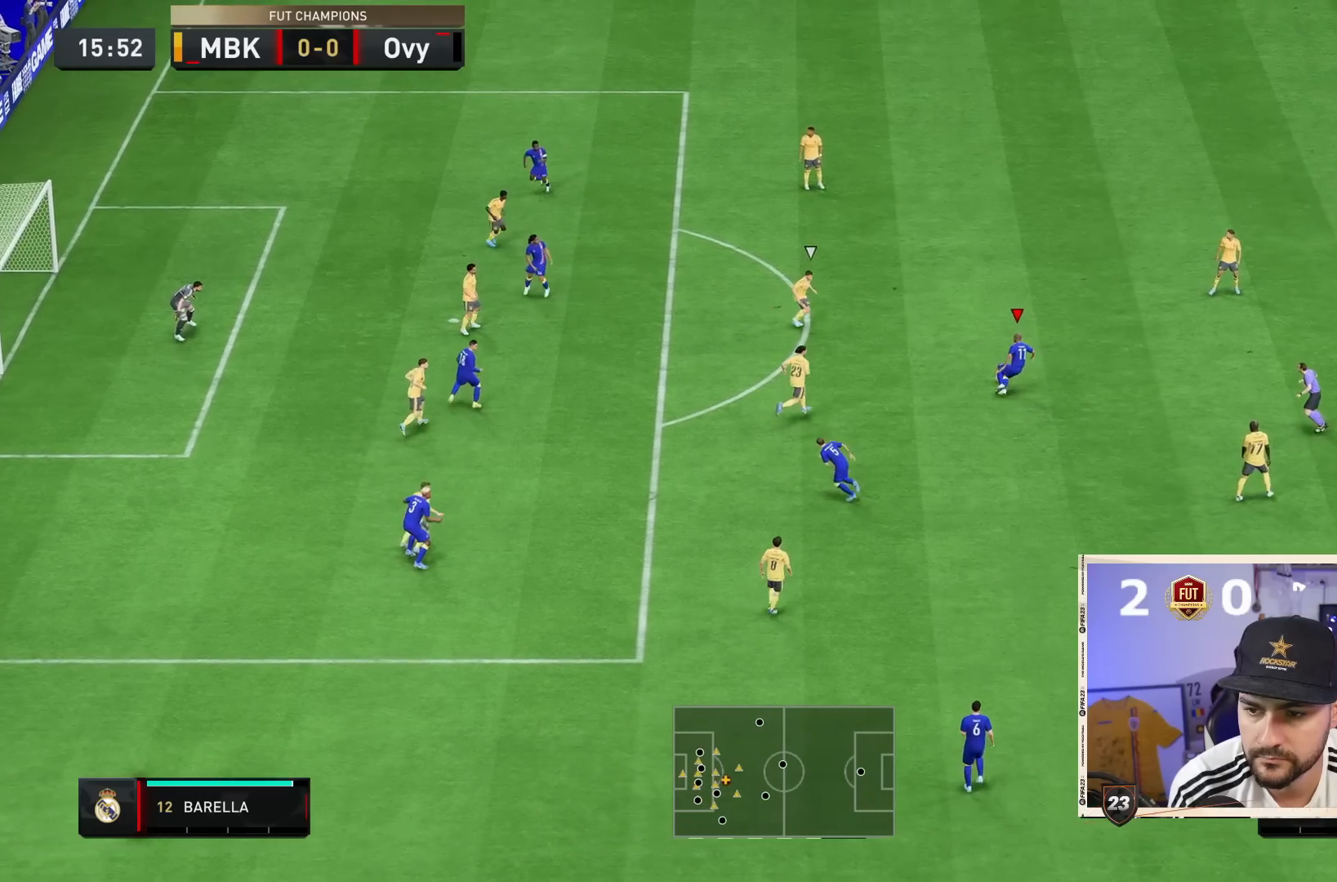
Gameplay with a controller (PlayStation layout); each line is a JSON object with the inputs held at the frame after it. "events" lists button and stick changes between this image and that frame as [ms after this image, input, new state], when the widget could be followed in between. Not read: L3 R3.
{"buttons": [], "left_stick": "down", "right_stick": "center", "events": [[117, "CROSS", "up"]]}
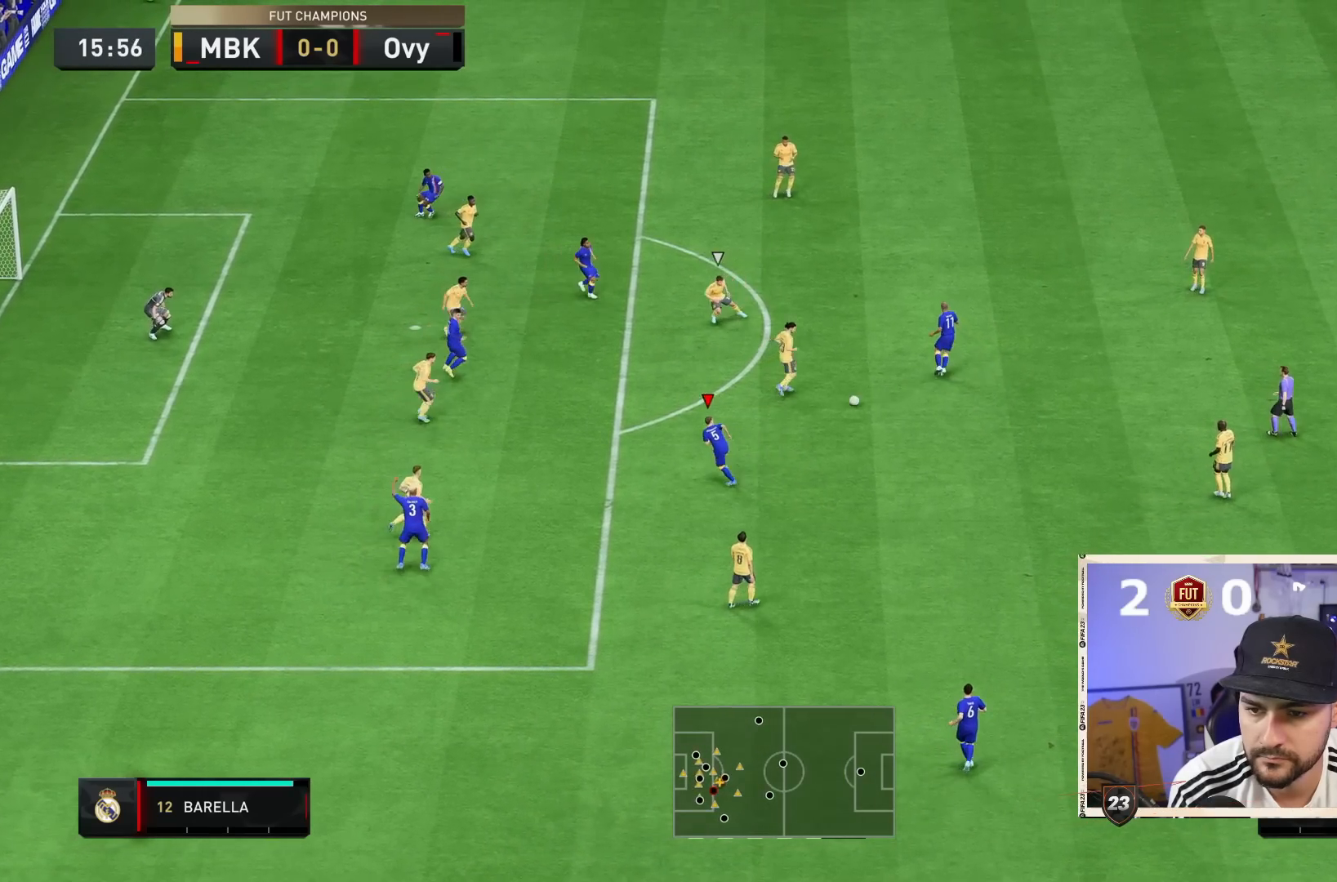
{"buttons": [], "left_stick": "down", "right_stick": "center", "events": [[317, "left_stick", "down-right"], [417, "left_stick", "down"]]}
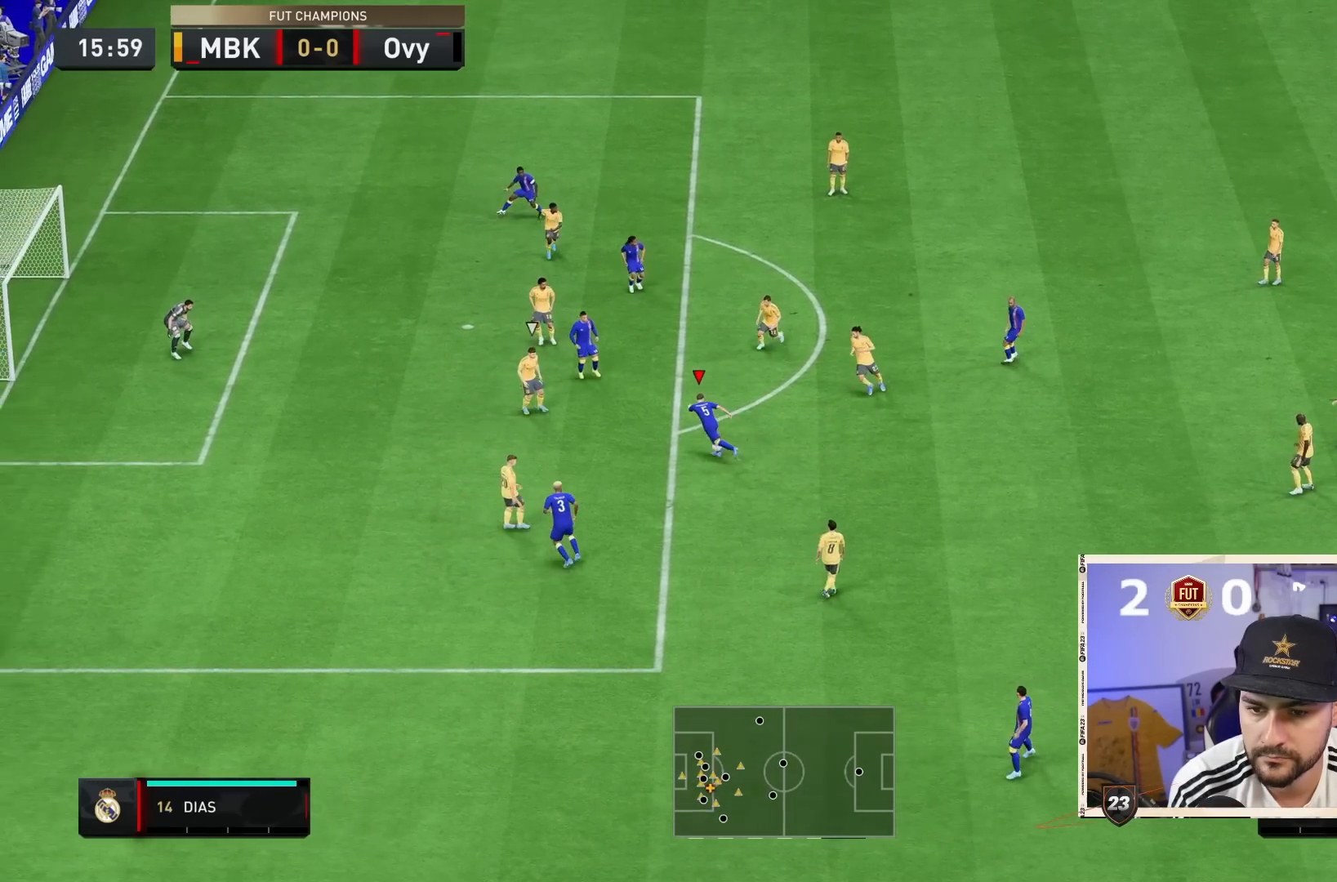
{"buttons": ["R2"], "left_stick": "down", "right_stick": "center", "events": [[317, "R2", "down"]]}
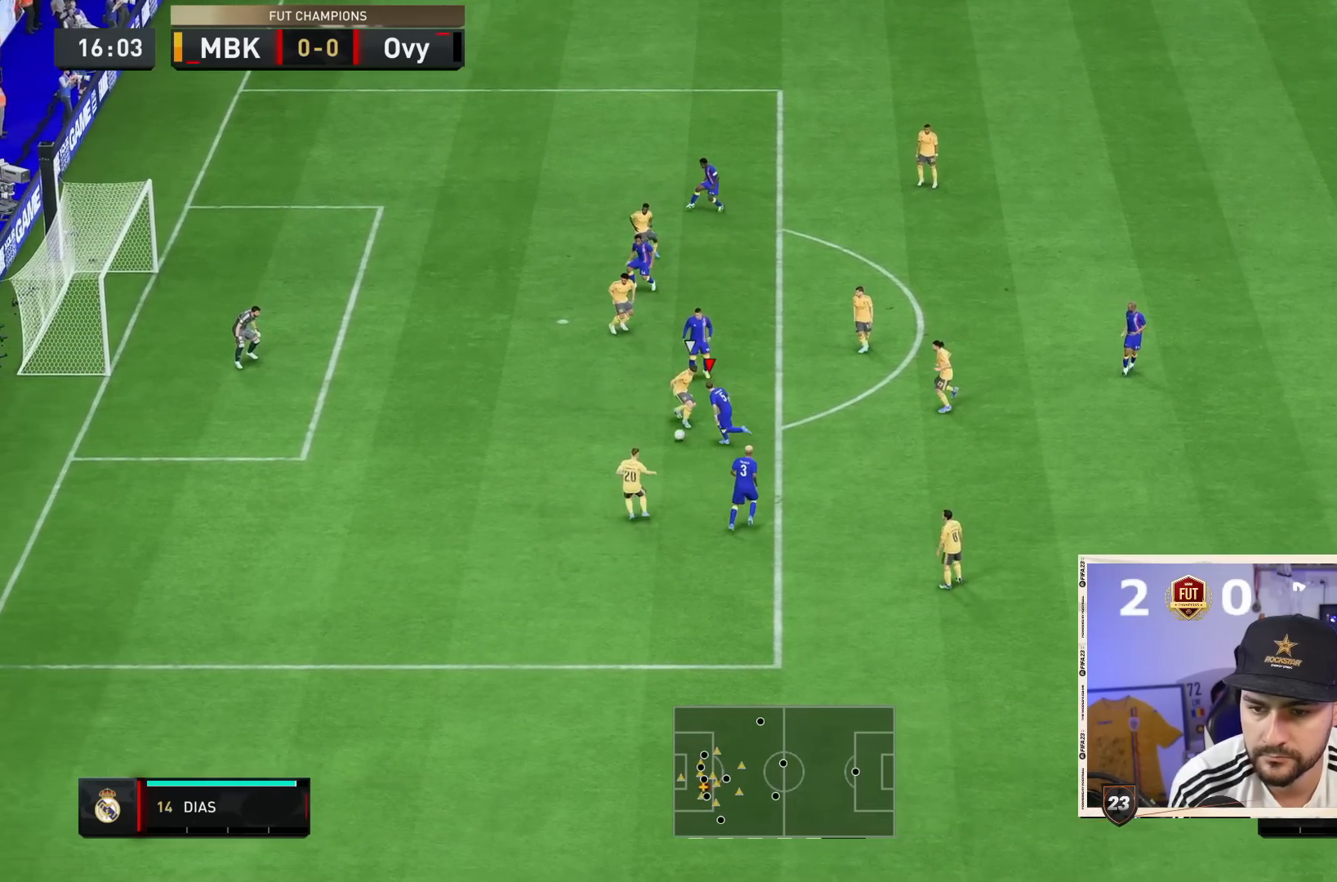
{"buttons": ["CIRCLE"], "left_stick": "down-right", "right_stick": "center", "events": [[367, "R2", "up"], [433, "left_stick", "down-right"], [467, "CIRCLE", "down"]]}
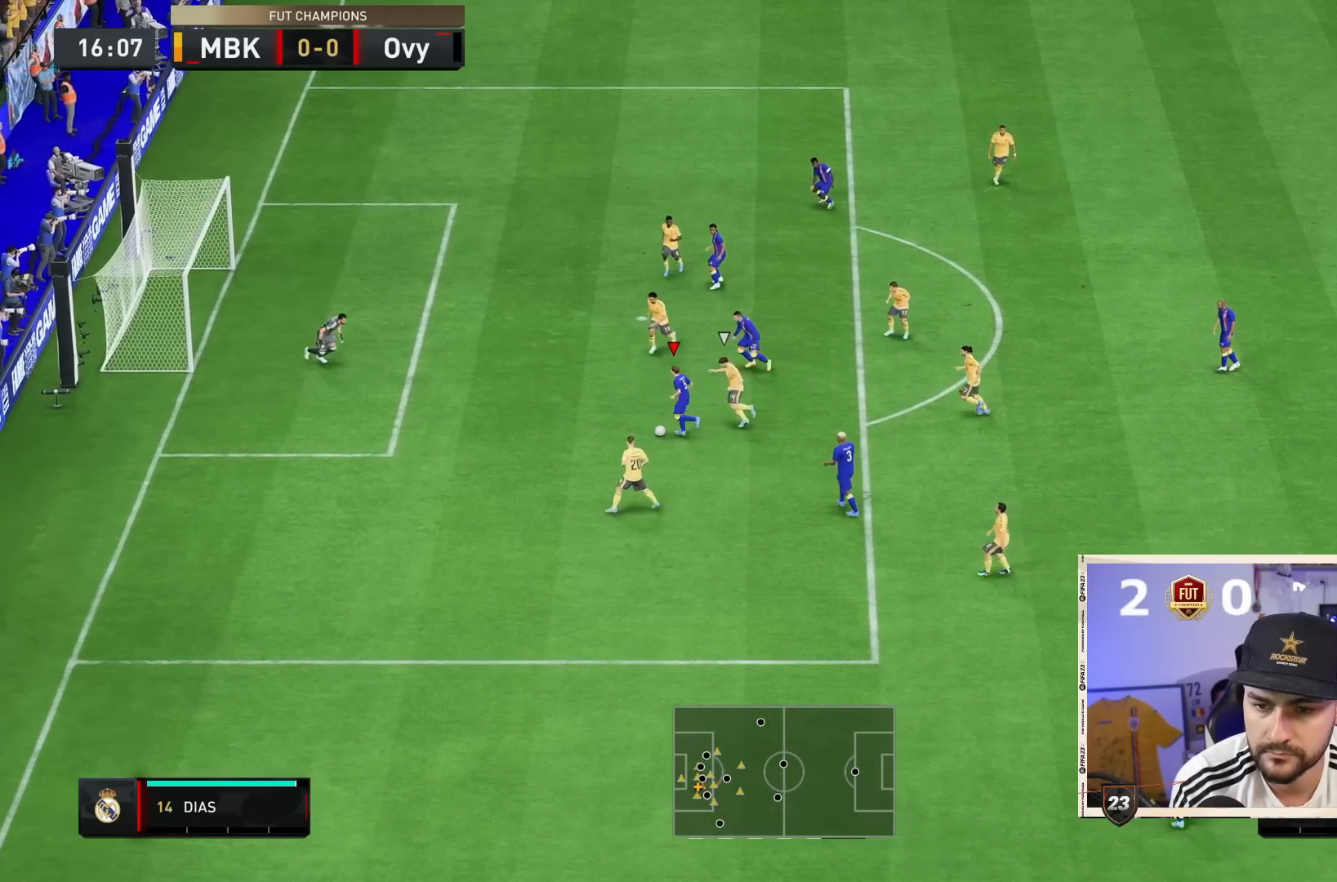
{"buttons": [], "left_stick": "down-right", "right_stick": "center", "events": [[133, "CIRCLE", "up"]]}
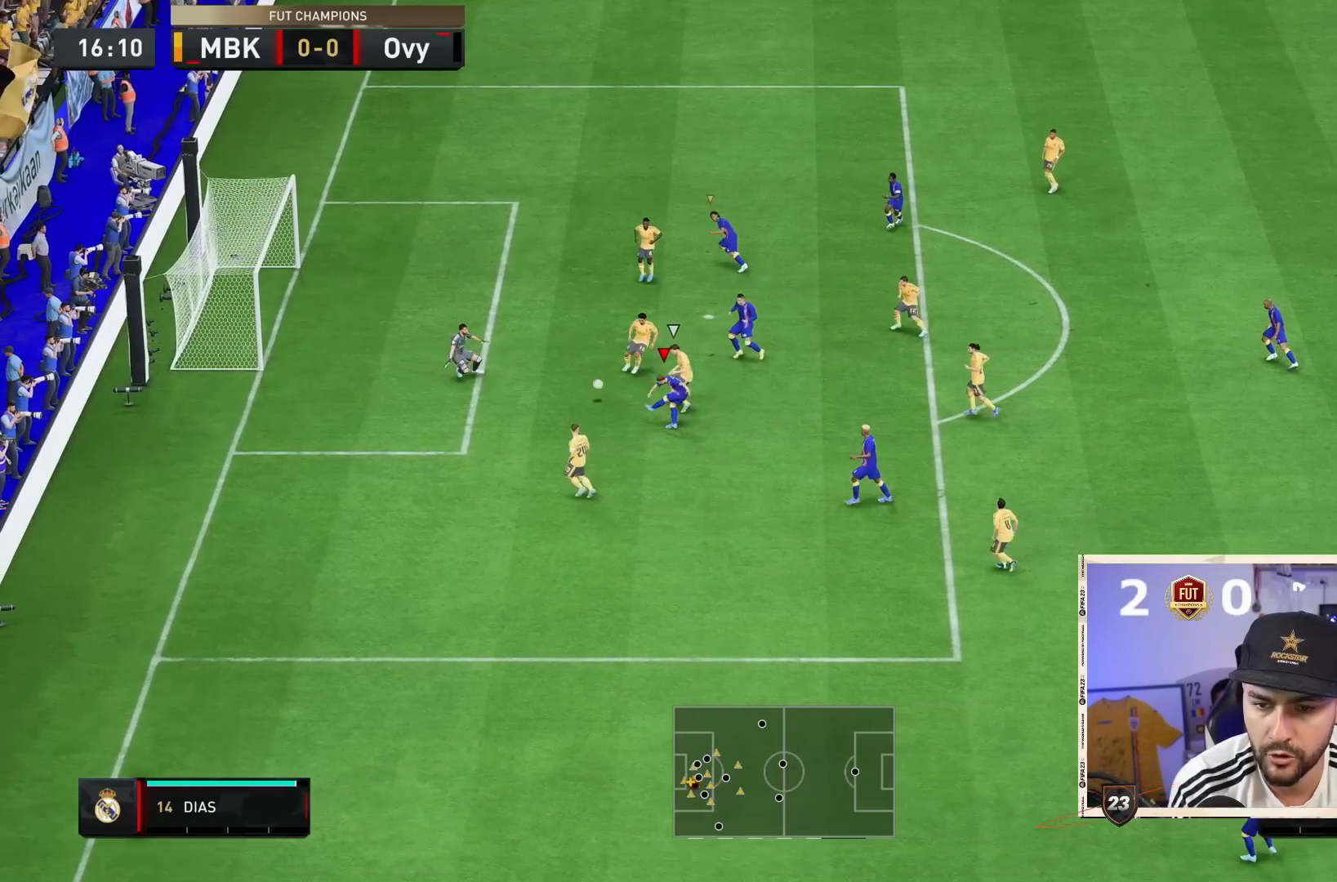
{"buttons": [], "left_stick": "down-right", "right_stick": "center", "events": []}
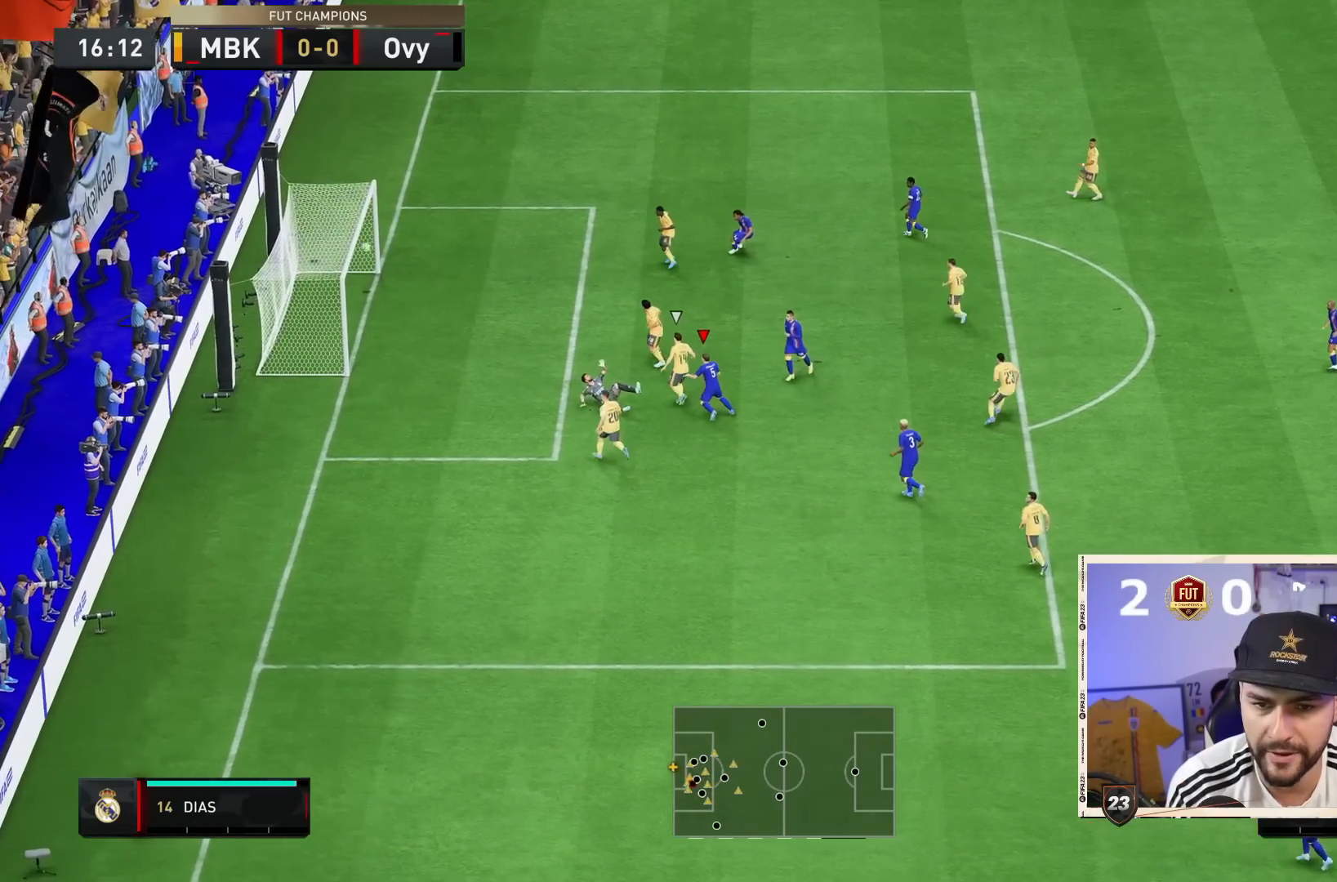
{"buttons": [], "left_stick": "center", "right_stick": "center", "events": [[250, "left_stick", "center"]]}